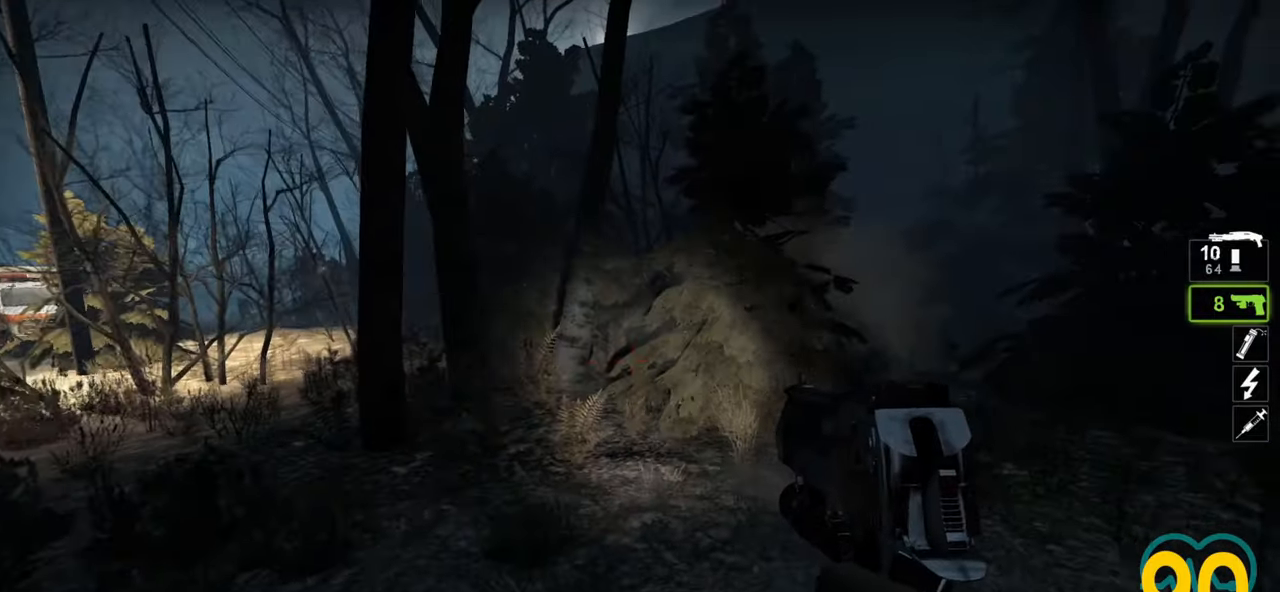
Gameplay with keyboard and mouse; each line is a JSON object with the keys and mouse buttons held at the frame after it. "events" lists presses ("down") and releases ("up") of "1", "2", "3", "4", "a", "alt", "c", "ctrl", "d", "e", "f", "q", "r", "s", "shift", "space", "tab", "v", "w", "x", "z", "mouse_left", "mouse_wheel" and "mouse_right" between this image and that frame as [ms after this image, input, new state], when the widget could be followed in between. "mouse_left", "mouse_wheel", "mouse_right" = the "left", "wheel", "right" buttons of the "mouse" list. No other keys are recorded. "wheel" means that the mouse wheel is clicked or scrolled. "mouse_move" is the direction in which the mouse moves at that frame (one of eight, or "still"), when it could be read.
{"keys": ["a", "ctrl", "w"], "mouse": [], "mouse_move": "left", "events": [[83, "ctrl", "down"], [133, "d", "up"], [433, "a", "down"], [500, "w", "down"]]}
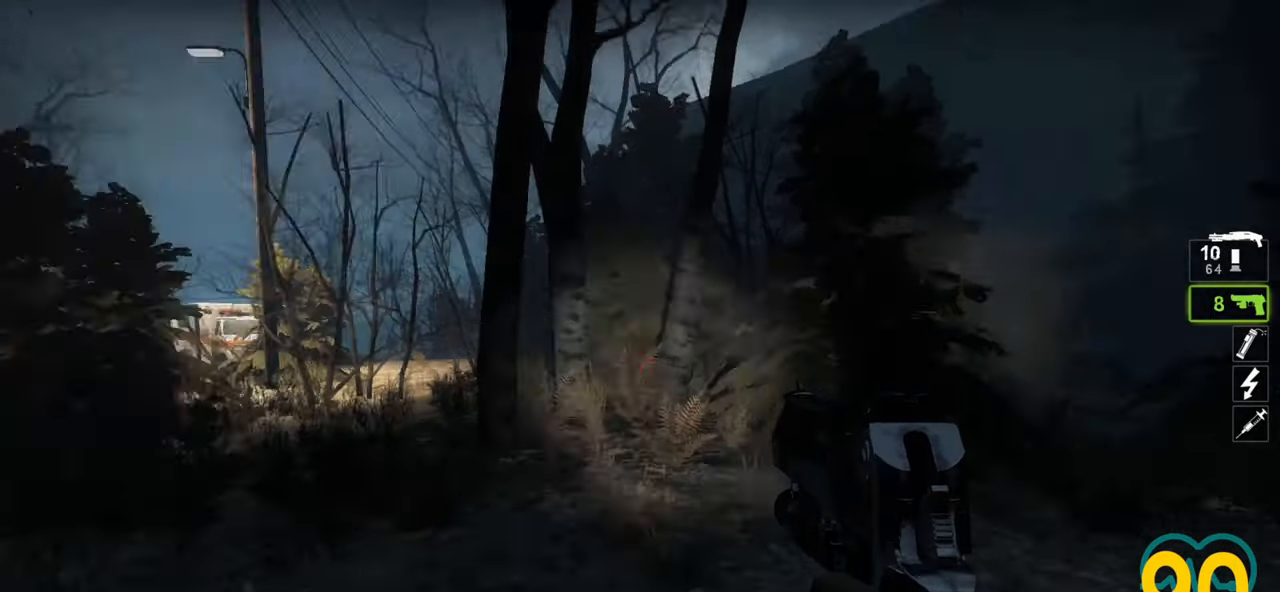
{"keys": ["w"], "mouse": [], "mouse_move": "still", "events": [[50, "ctrl", "up"], [100, "a", "up"]]}
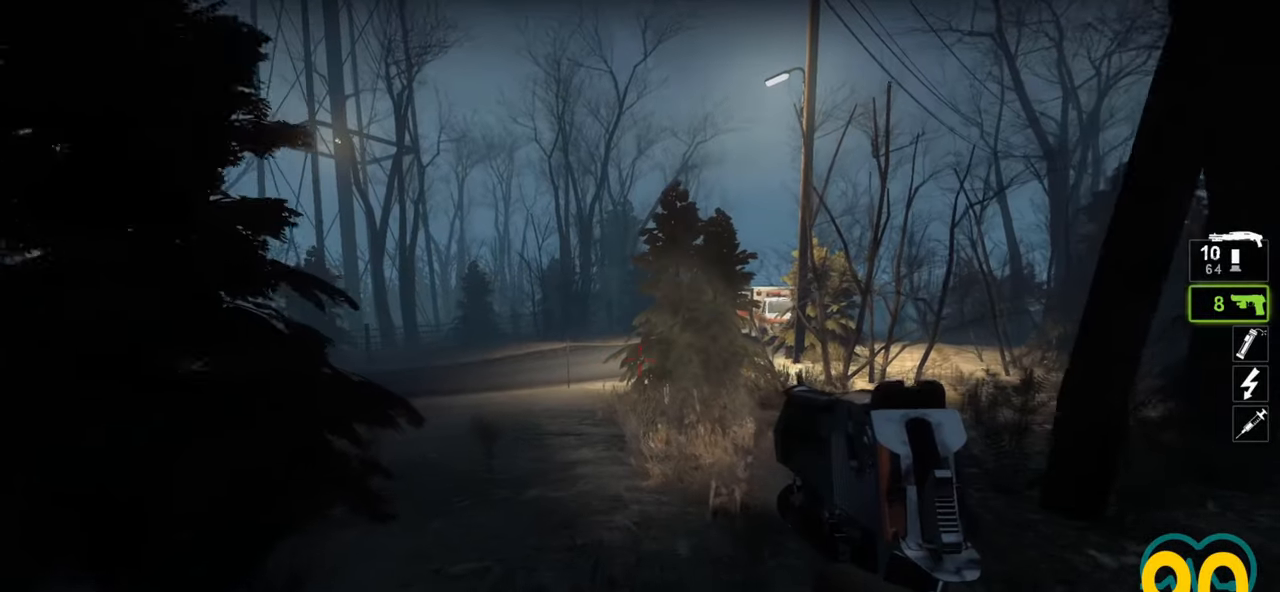
{"keys": ["d", "w"], "mouse": [], "mouse_move": "left", "events": [[250, "d", "down"]]}
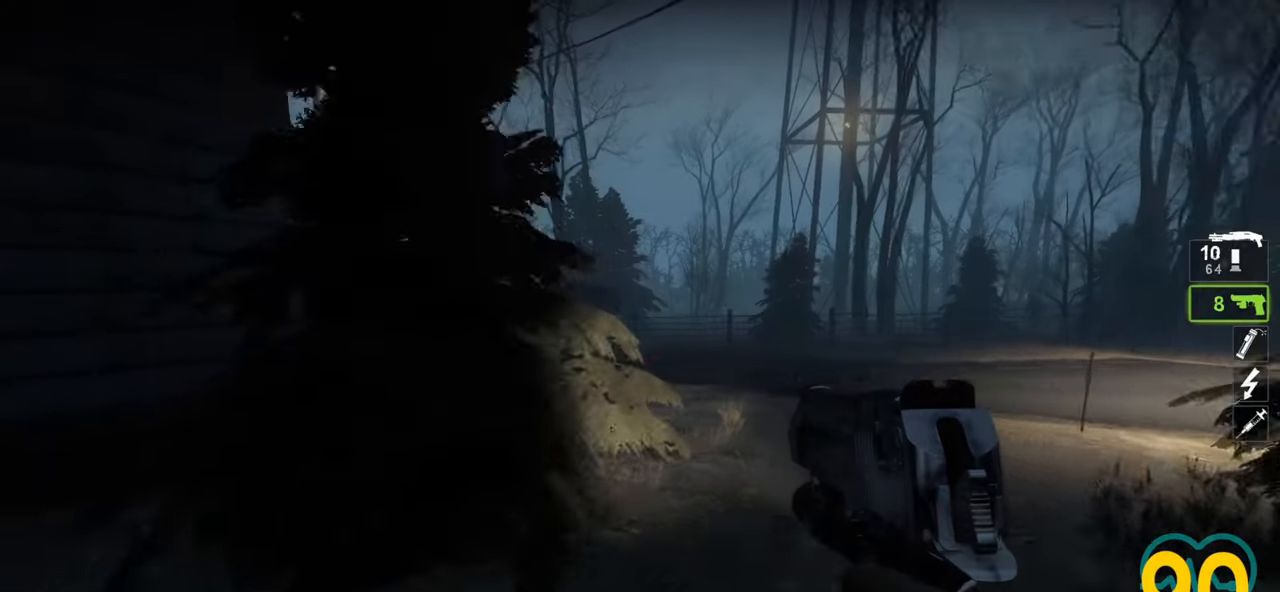
{"keys": ["d", "w"], "mouse": [], "mouse_move": "left", "events": []}
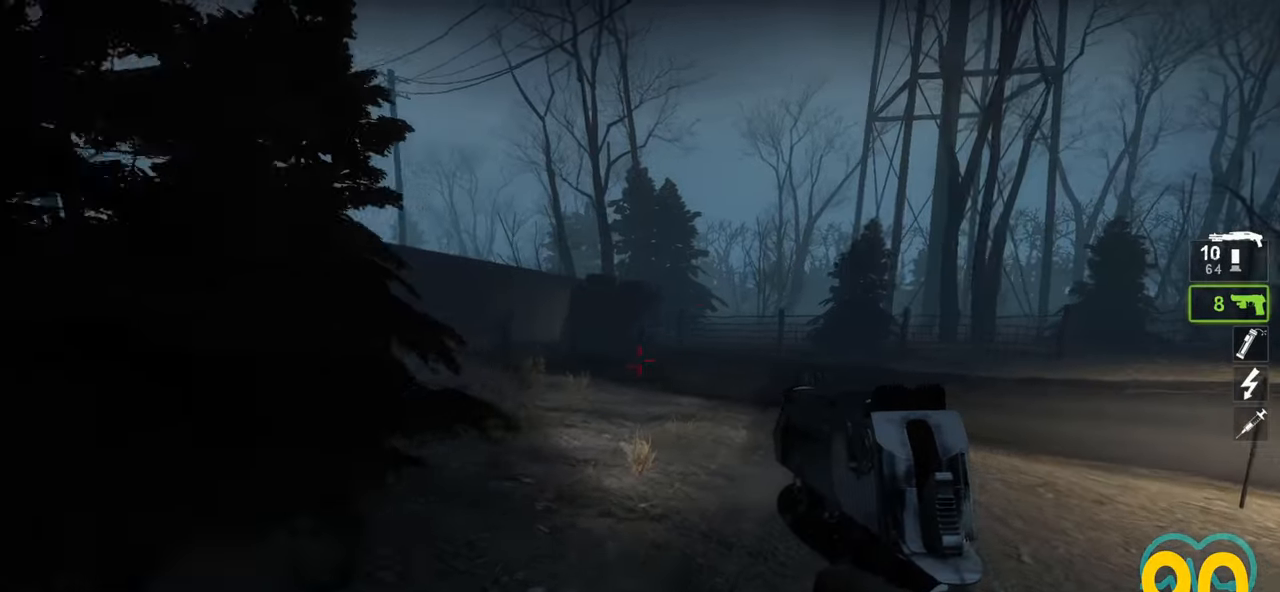
{"keys": ["d", "w"], "mouse": [], "mouse_move": "left", "events": []}
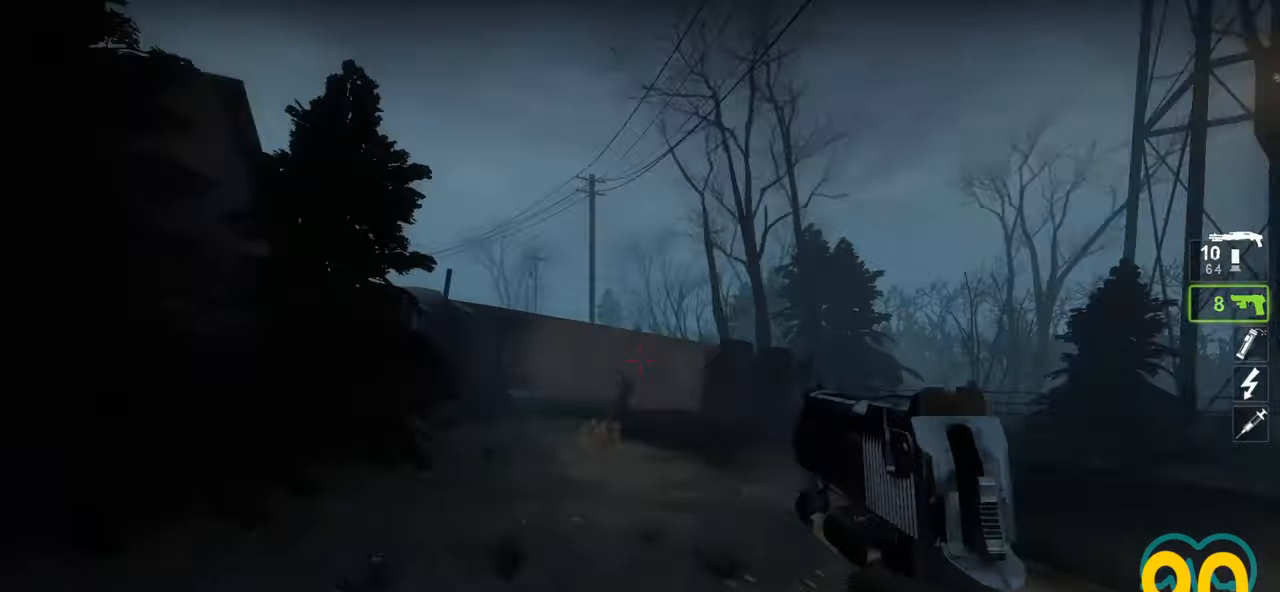
{"keys": ["ctrl", "w"], "mouse": [], "mouse_move": "right", "events": [[167, "ctrl", "down"], [267, "d", "up"]]}
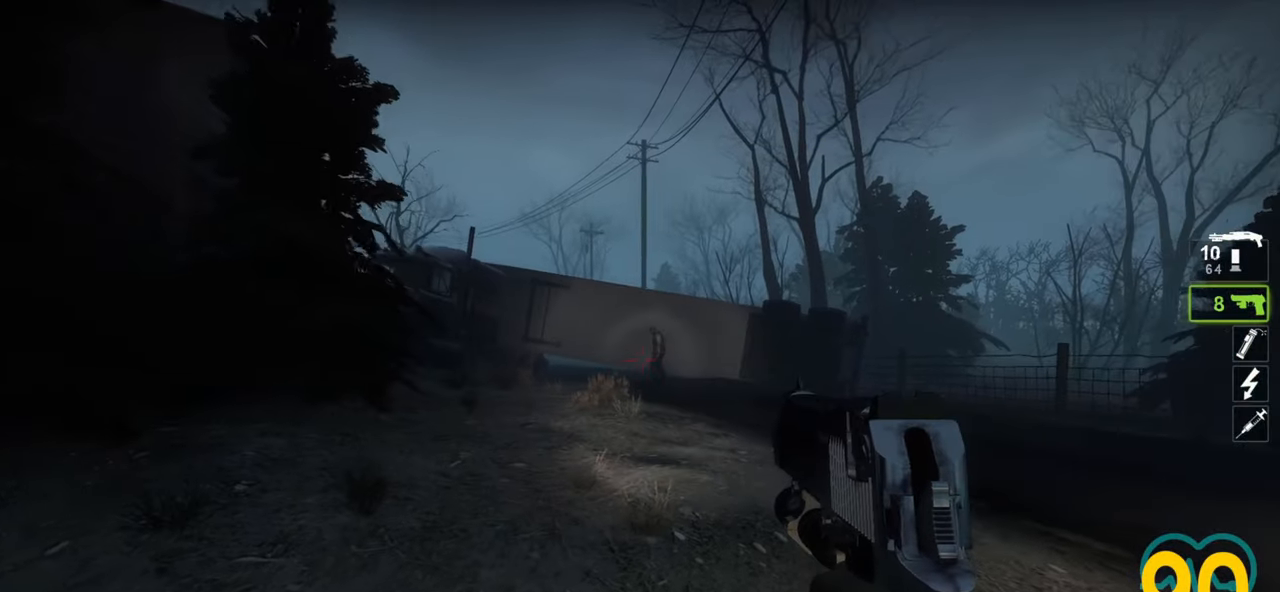
{"keys": ["ctrl", "d"], "mouse": [], "mouse_move": "up-left", "events": [[217, "w", "up"], [317, "mouse_left", "down"], [417, "mouse_left", "up"], [467, "d", "down"]]}
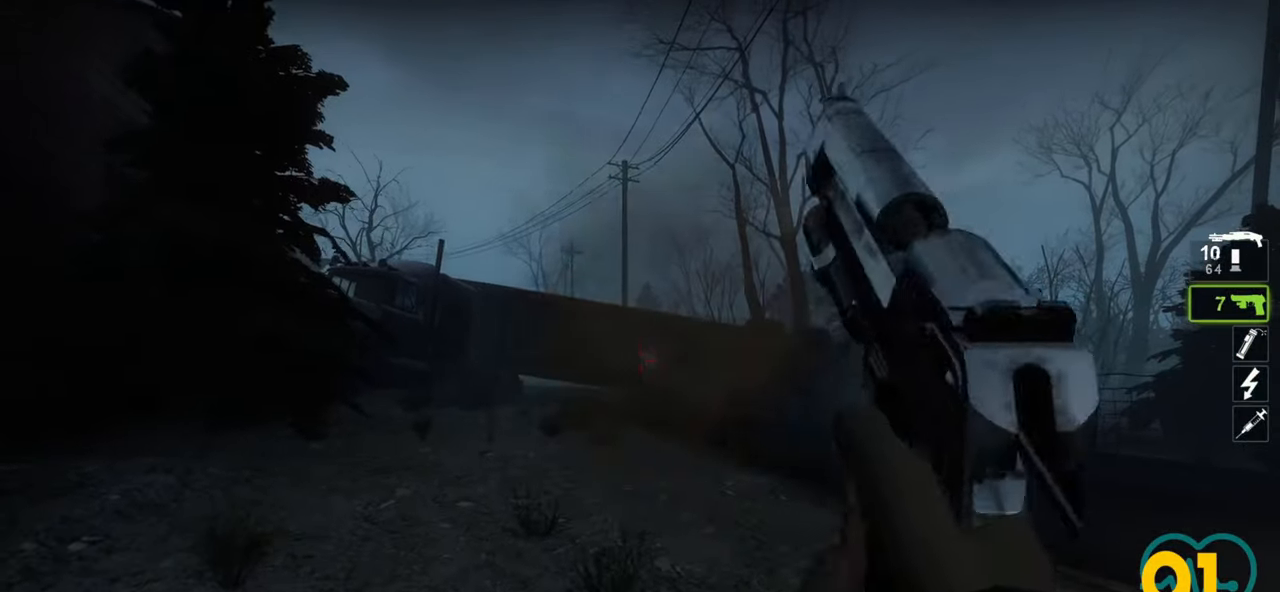
{"keys": ["ctrl", "d", "w"], "mouse": [], "mouse_move": "up-right", "events": [[17, "w", "down"]]}
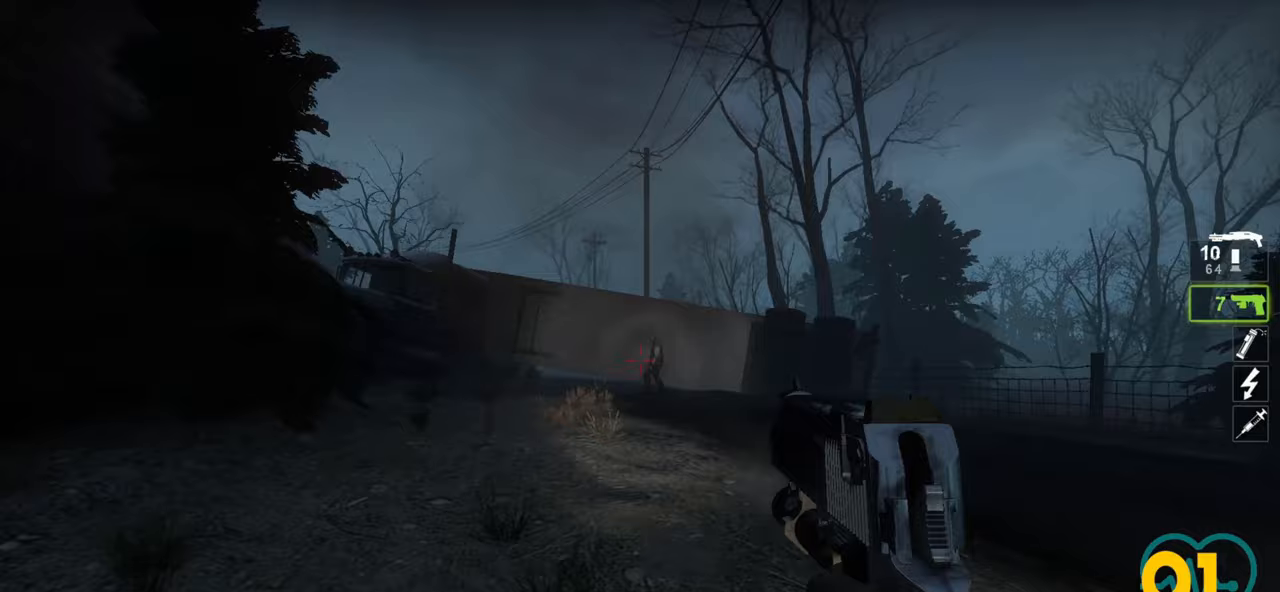
{"keys": ["ctrl", "d", "w"], "mouse": [], "mouse_move": "right", "events": [[67, "d", "up"], [67, "w", "up"], [117, "mouse_left", "down"], [217, "mouse_left", "up"], [267, "d", "down"], [317, "w", "down"]]}
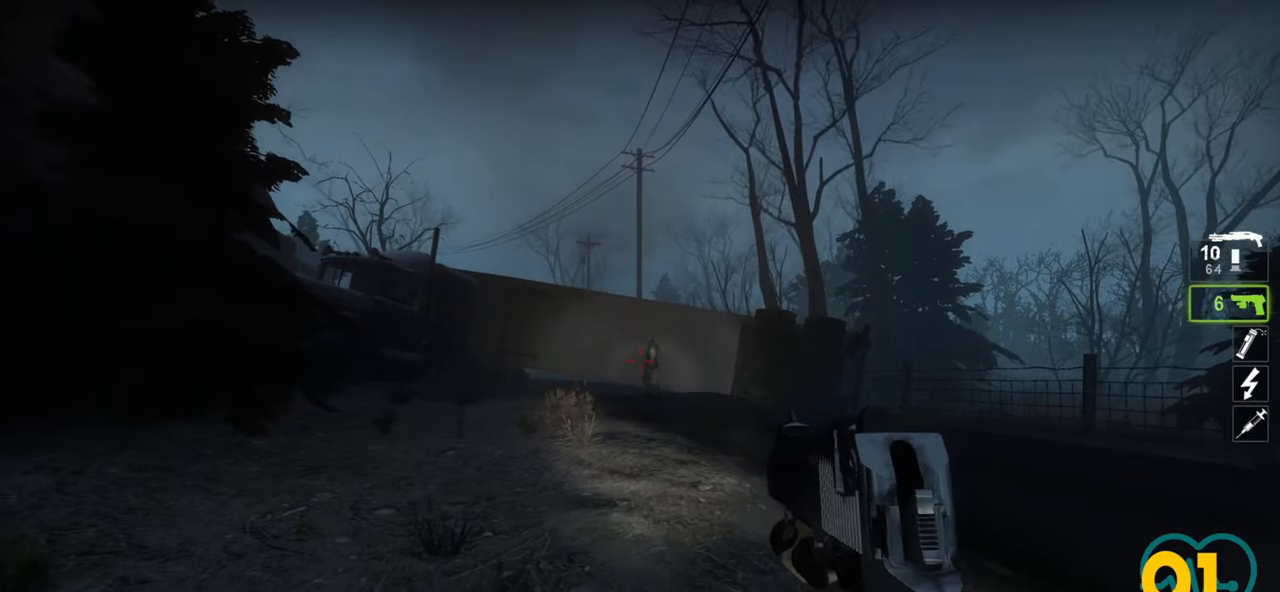
{"keys": ["ctrl"], "mouse": ["left"], "mouse_move": "down-right", "events": [[33, "d", "up"], [83, "mouse_left", "down"], [83, "w", "up"], [183, "mouse_left", "up"], [467, "mouse_left", "down"]]}
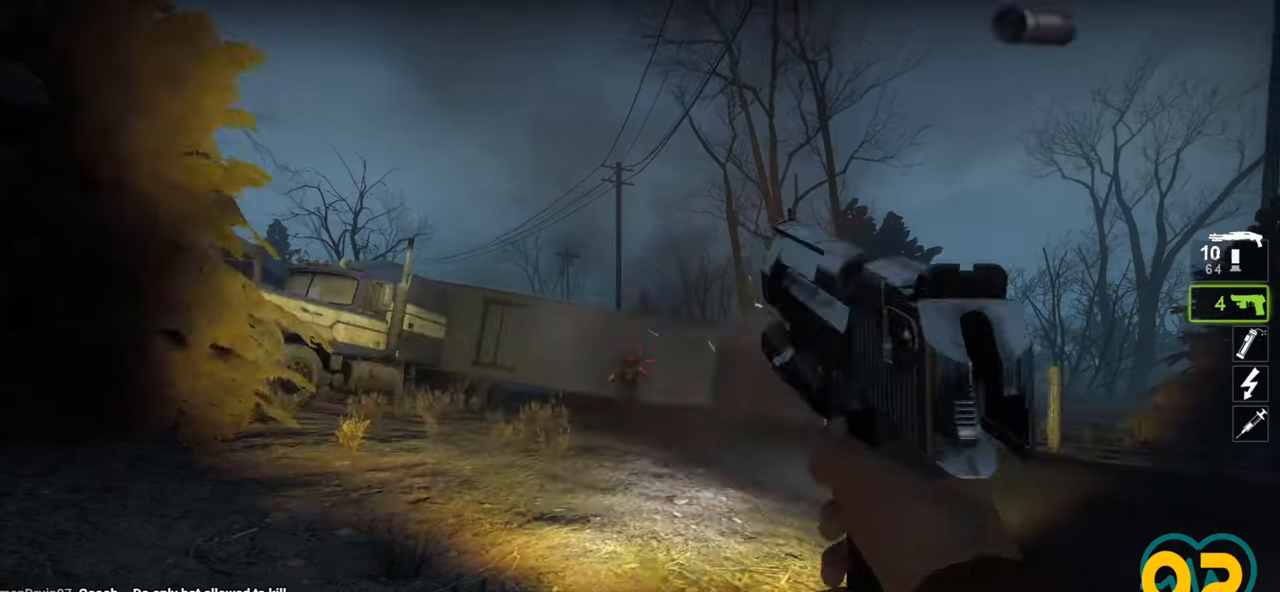
{"keys": ["a", "ctrl", "s"], "mouse": [], "mouse_move": "up", "events": [[50, "mouse_left", "up"], [100, "w", "down"], [283, "a", "down"], [383, "mouse_right", "down"], [383, "w", "up"], [483, "mouse_right", "up"], [483, "s", "down"]]}
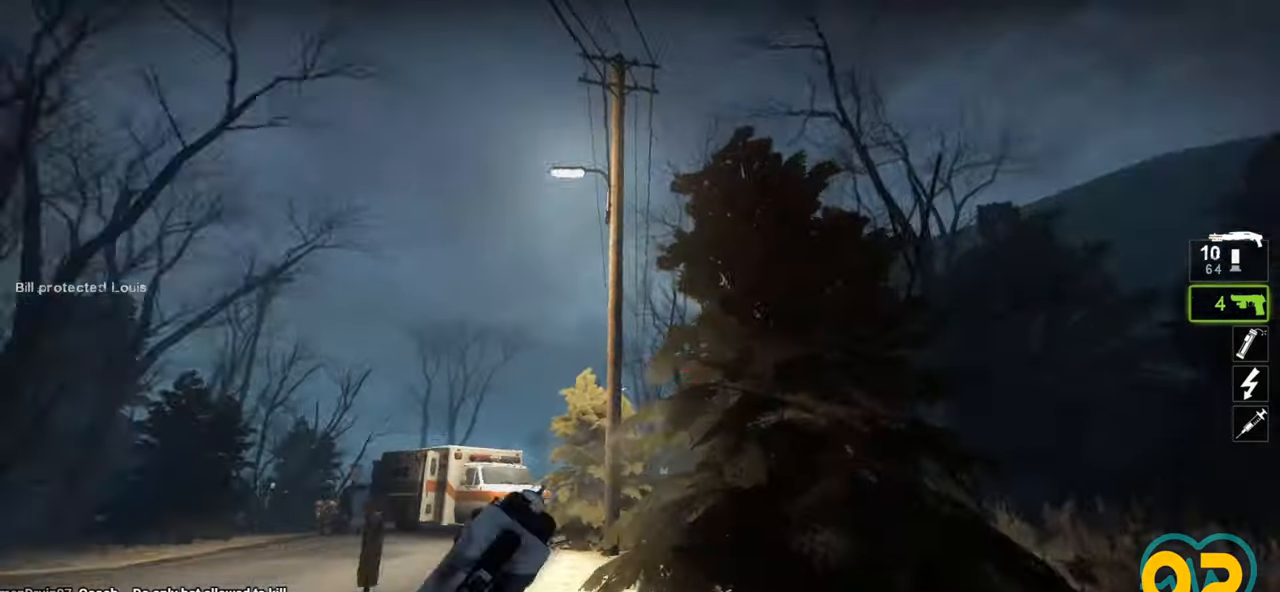
{"keys": ["a", "ctrl", "s"], "mouse": [], "mouse_move": "right", "events": [[33, "mouse_right", "down"], [117, "mouse_right", "up"]]}
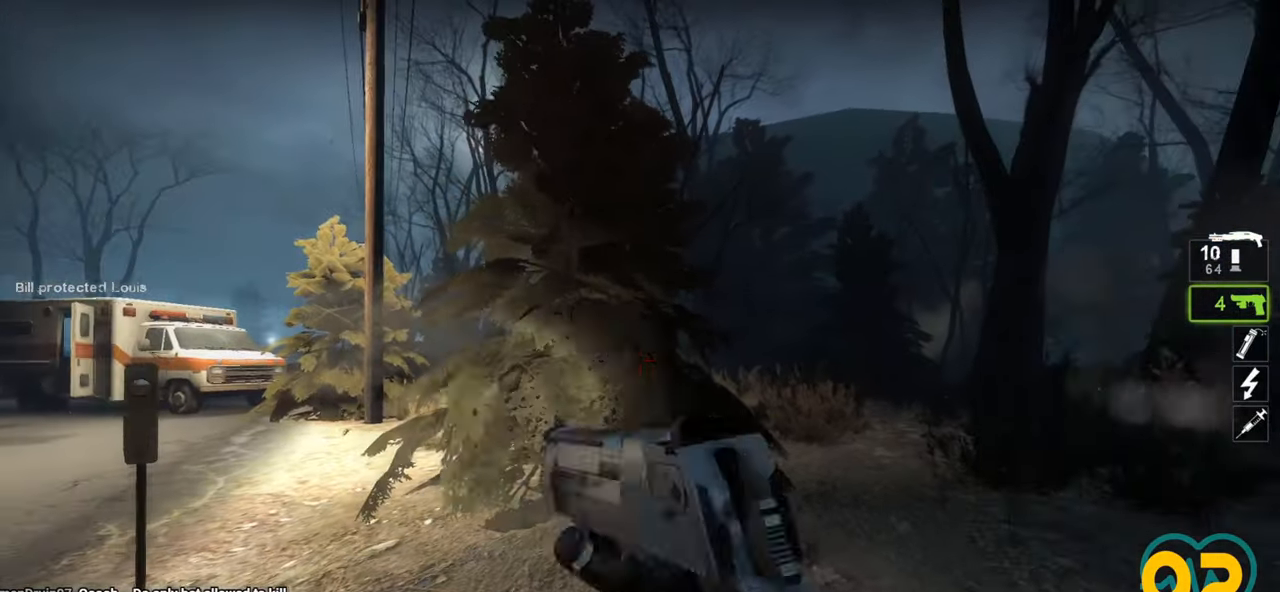
{"keys": ["ctrl", "s"], "mouse": [], "mouse_move": "right", "events": [[333, "a", "up"]]}
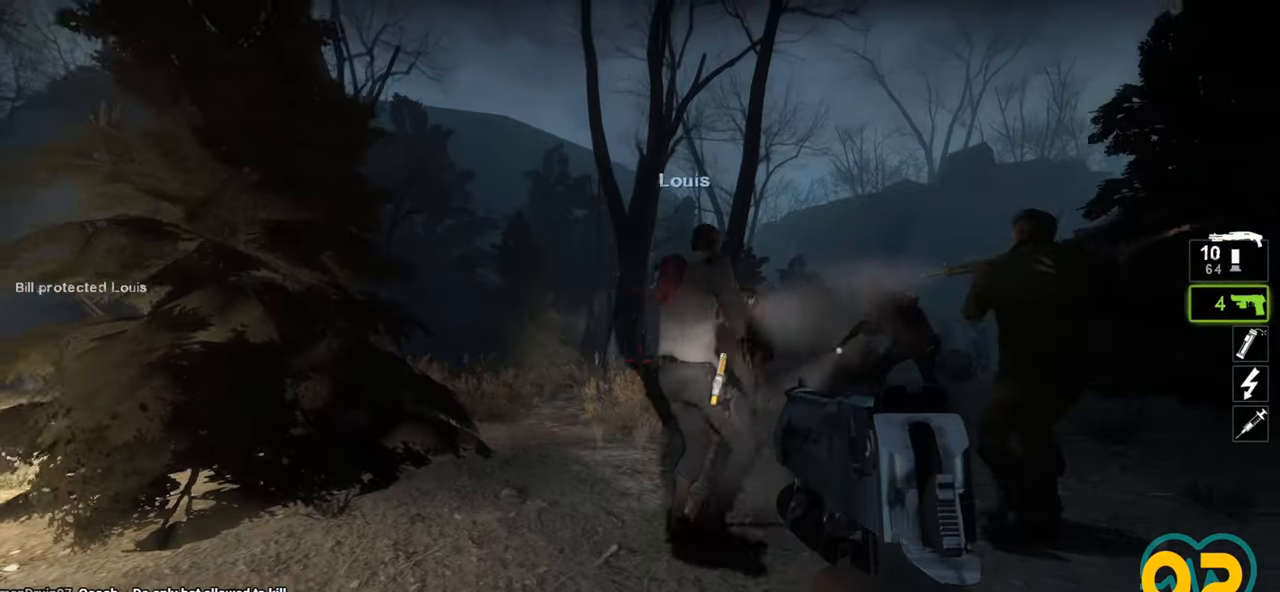
{"keys": ["d", "s"], "mouse": ["wheel"], "mouse_move": "down-right", "events": [[100, "a", "down"], [150, "a", "up"], [250, "d", "down"], [300, "ctrl", "up"], [483, "mouse_wheel", "down"]]}
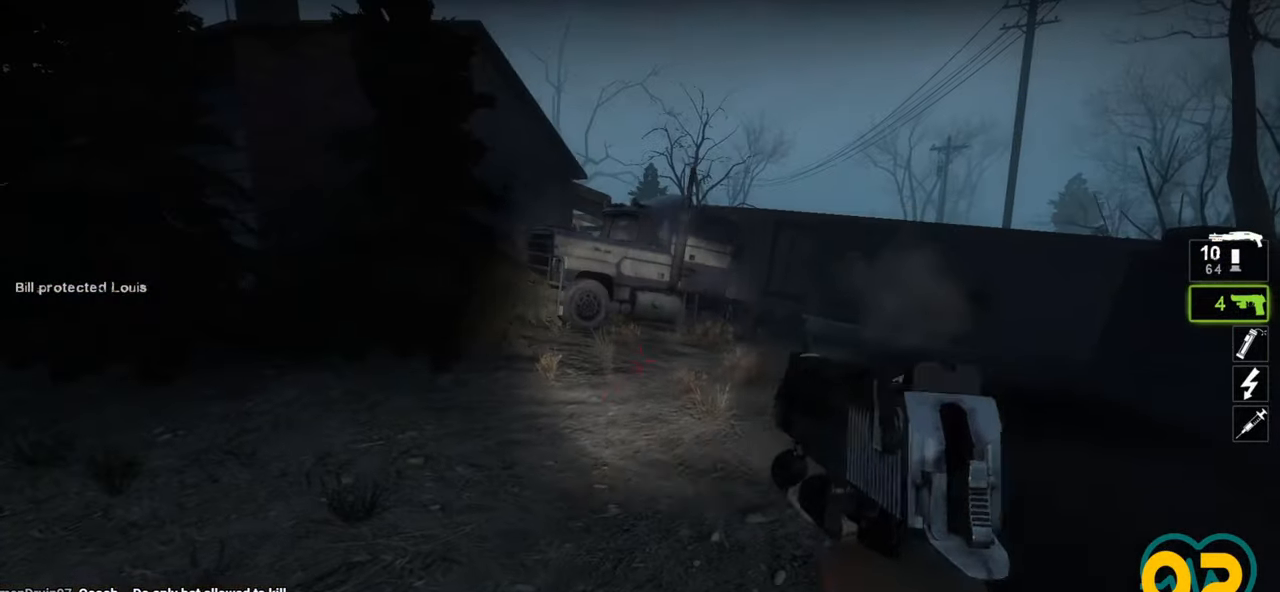
{"keys": ["d", "w"], "mouse": [], "mouse_move": "right", "events": [[17, "mouse_wheel", "up"], [250, "s", "up"], [350, "w", "down"]]}
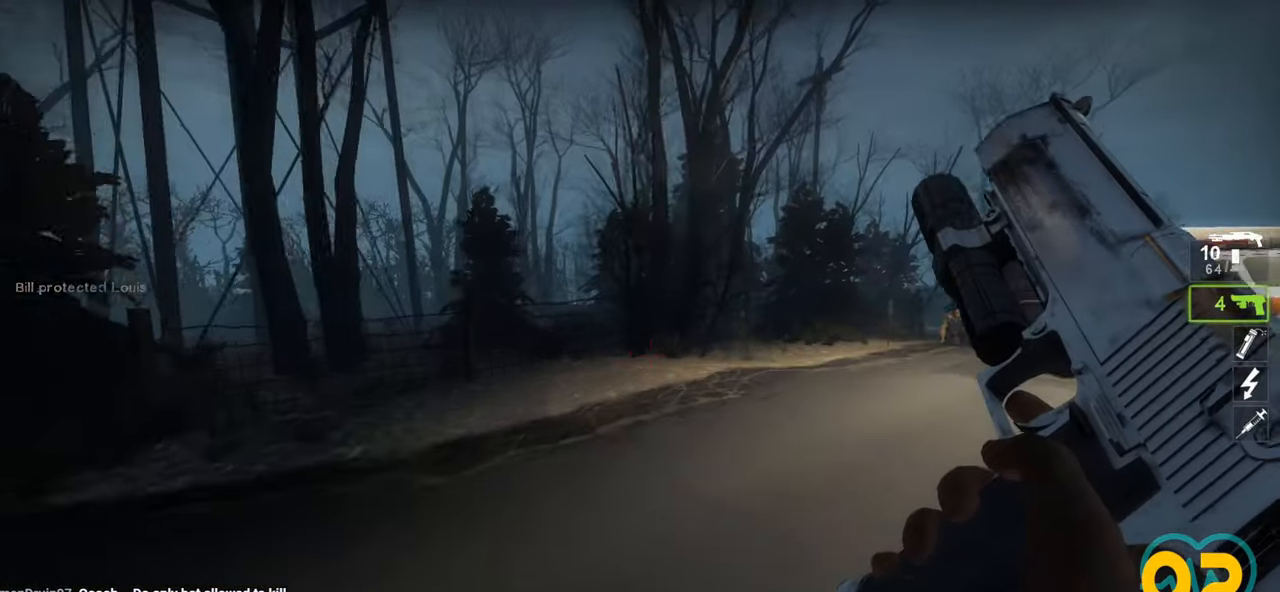
{"keys": ["a", "w"], "mouse": [], "mouse_move": "up-left", "events": [[183, "d", "up"], [233, "a", "down"]]}
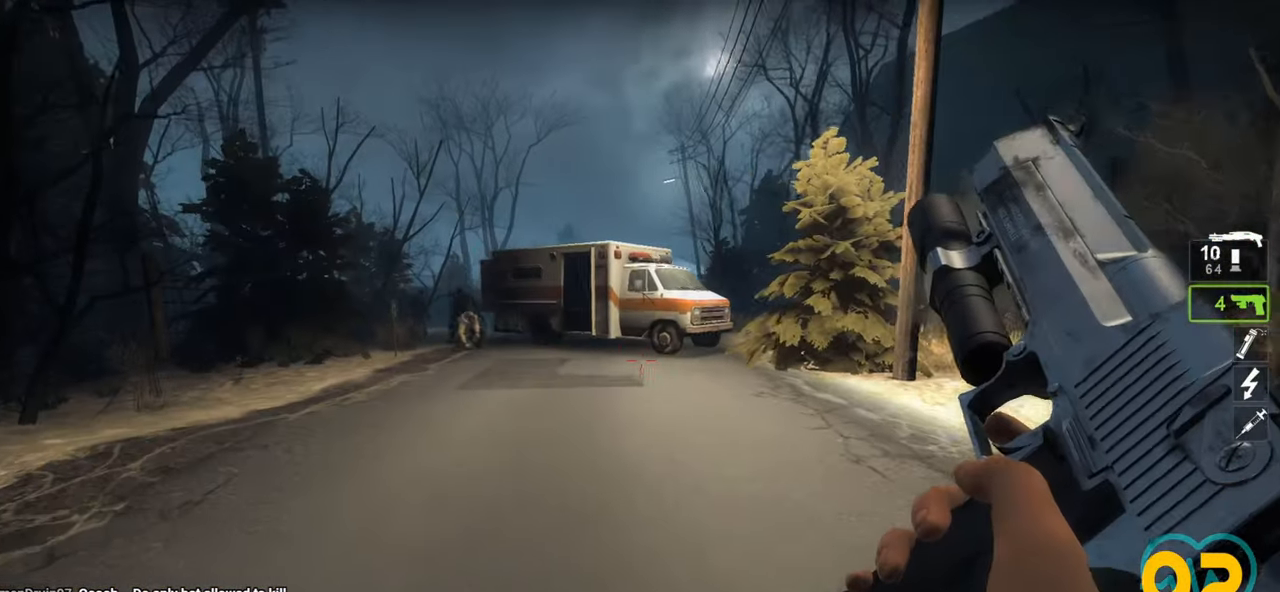
{"keys": ["ctrl", "w"], "mouse": [], "mouse_move": "right", "events": [[350, "a", "up"], [350, "ctrl", "down"]]}
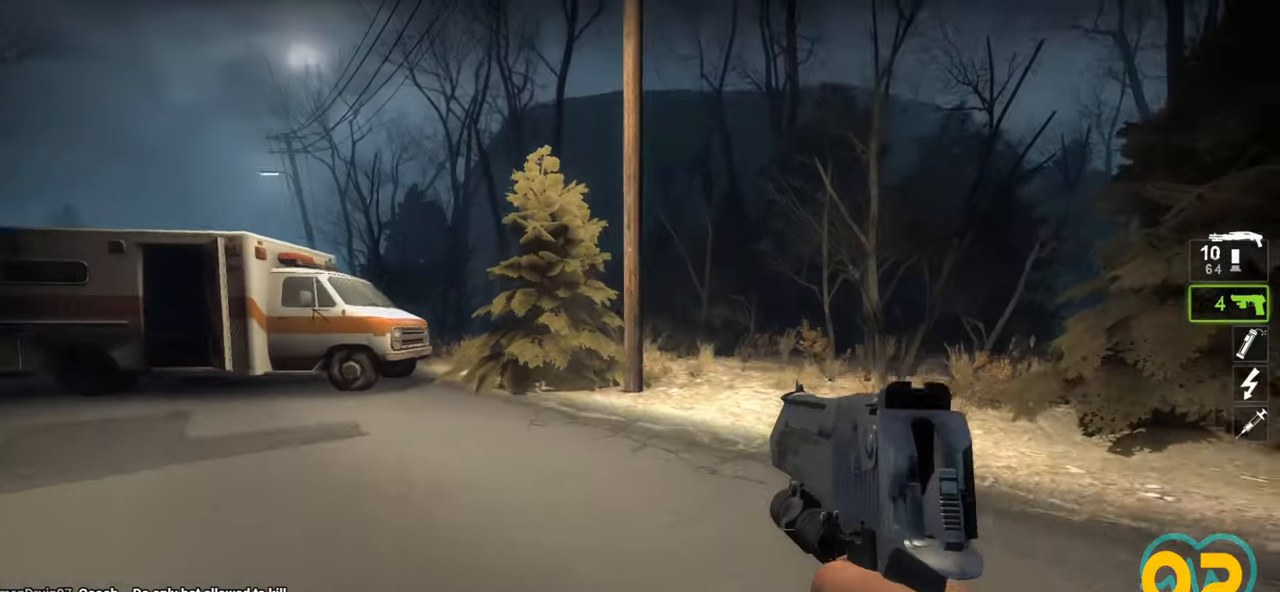
{"keys": ["a", "ctrl", "w"], "mouse": [], "mouse_move": "left", "events": [[17, "a", "down"]]}
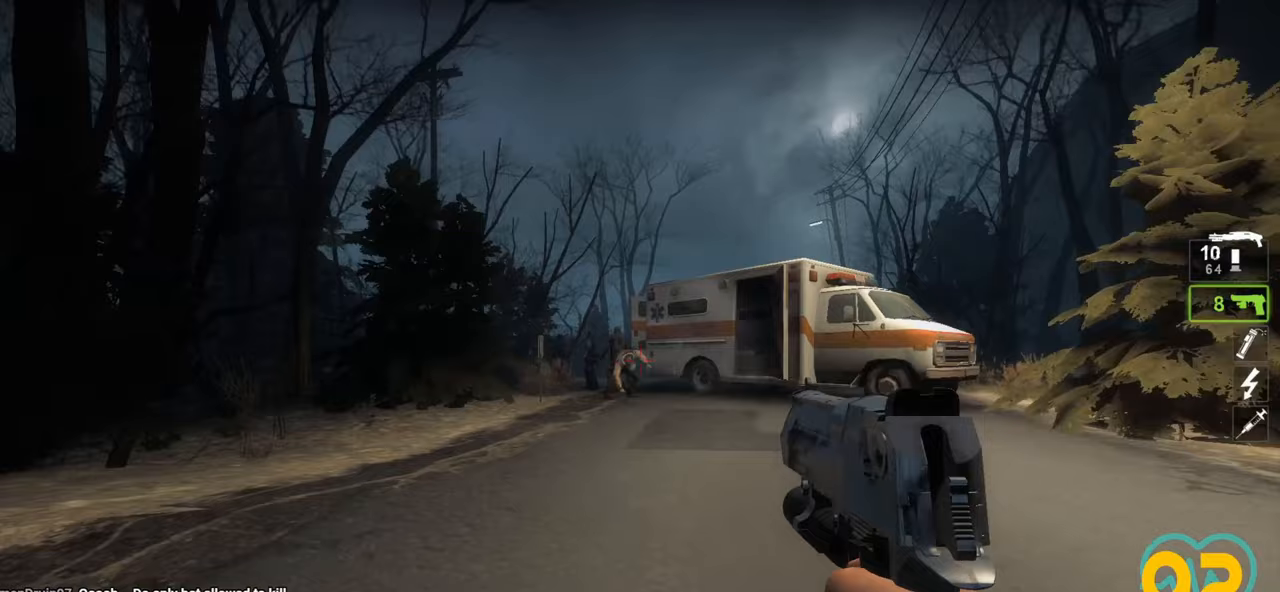
{"keys": ["ctrl"], "mouse": [], "mouse_move": "up-right", "events": [[217, "a", "up"], [267, "w", "up"], [367, "mouse_left", "down"], [467, "mouse_left", "up"]]}
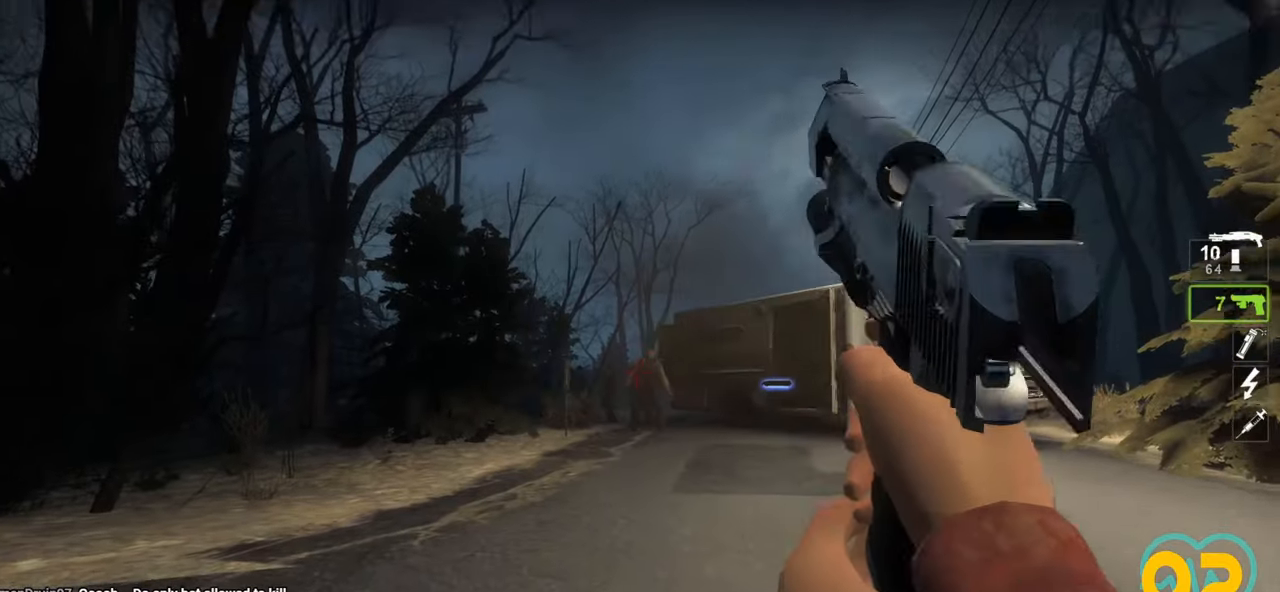
{"keys": ["ctrl"], "mouse": [], "mouse_move": "up-right", "events": [[150, "a", "down"], [200, "mouse_left", "down"], [383, "mouse_left", "up"], [433, "a", "up"]]}
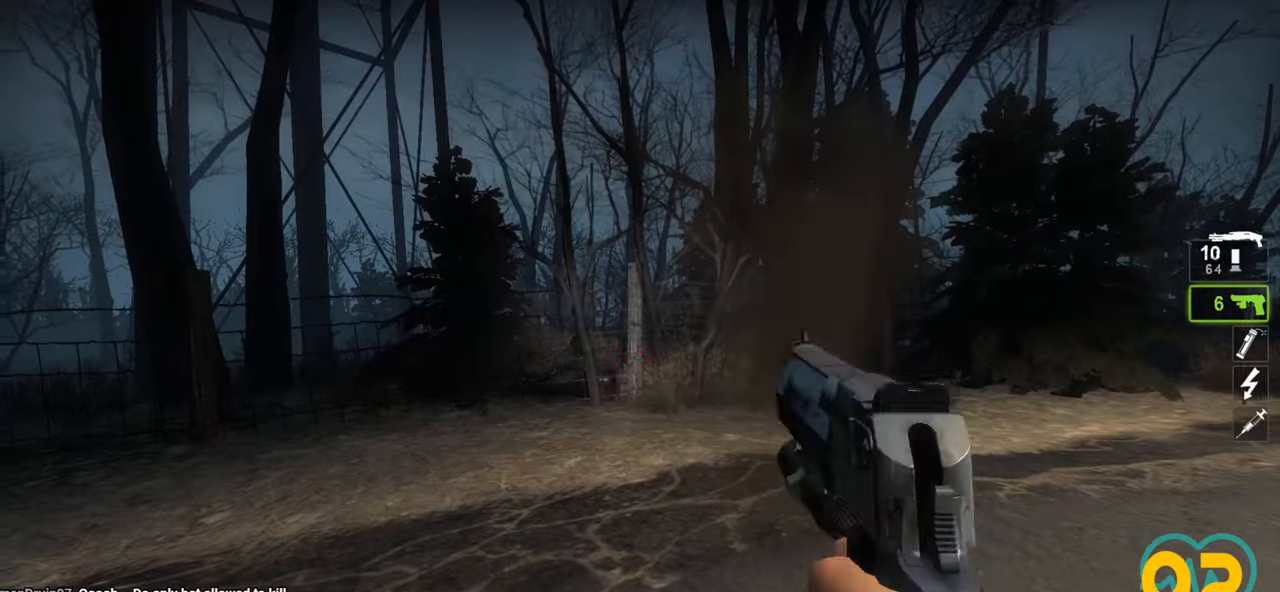
{"keys": ["ctrl", "d", "w"], "mouse": [], "mouse_move": "right", "events": [[117, "d", "down"], [167, "w", "down"], [317, "mouse_left", "down"], [450, "mouse_left", "up"]]}
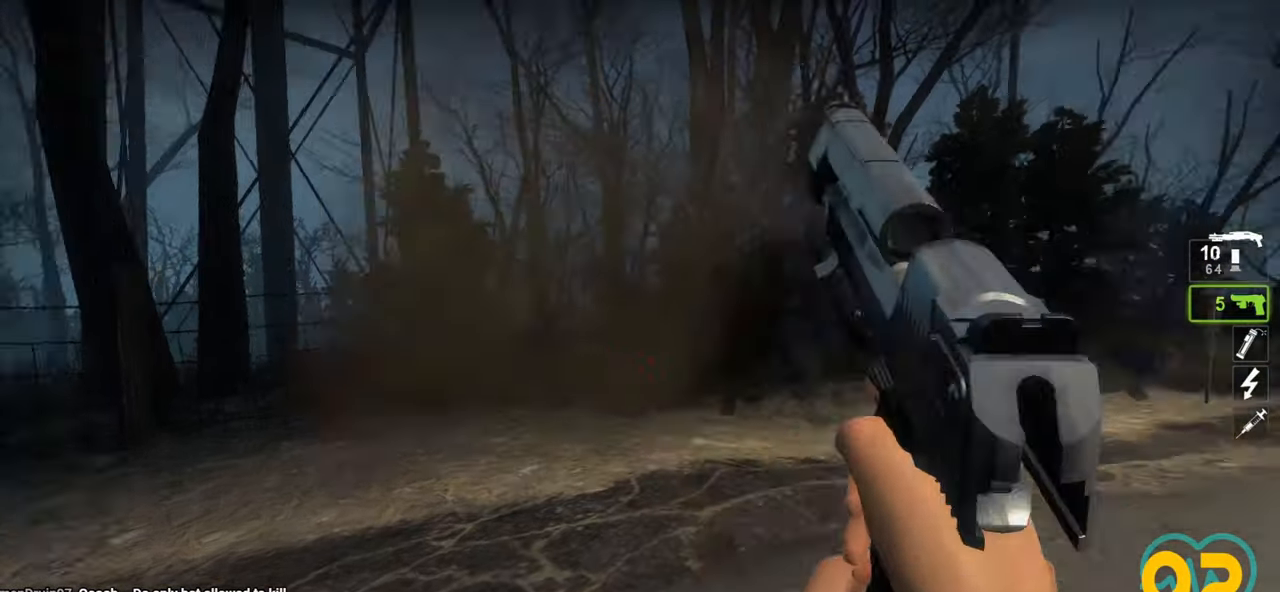
{"keys": ["ctrl", "w"], "mouse": [], "mouse_move": "left", "events": [[183, "d", "up"]]}
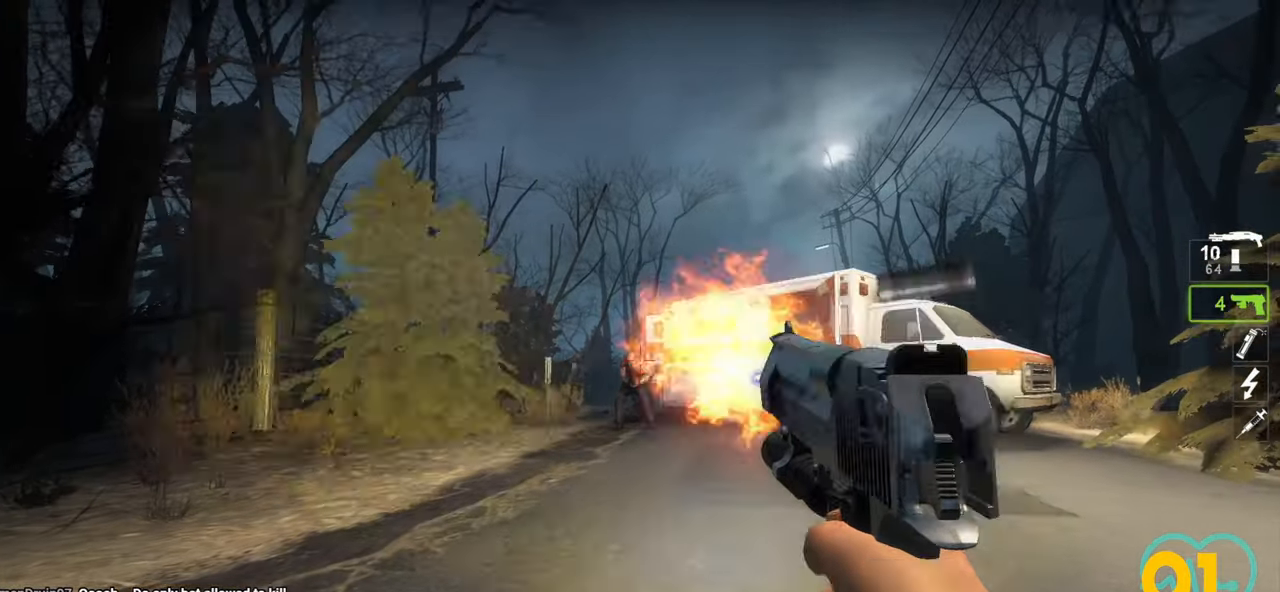
{"keys": ["ctrl"], "mouse": [], "mouse_move": "right", "events": [[17, "mouse_left", "down"], [17, "w", "up"], [117, "mouse_left", "up"], [333, "mouse_left", "down"], [433, "mouse_left", "up"]]}
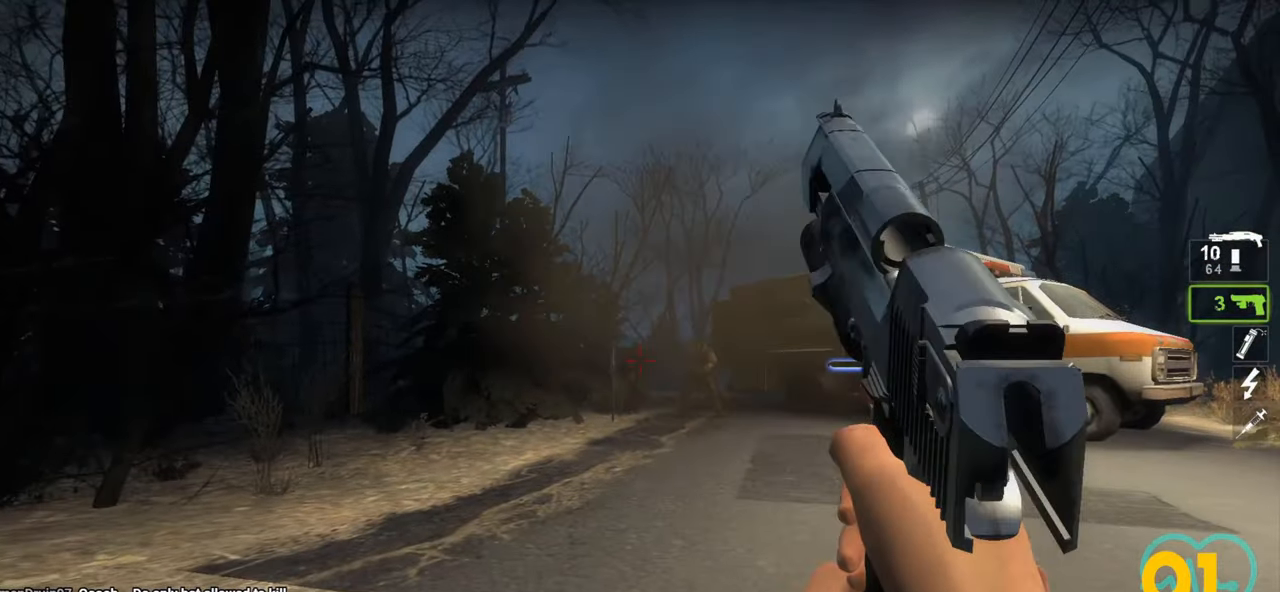
{"keys": ["ctrl"], "mouse": [], "mouse_move": "still", "events": [[167, "mouse_left", "down"], [217, "mouse_left", "up"]]}
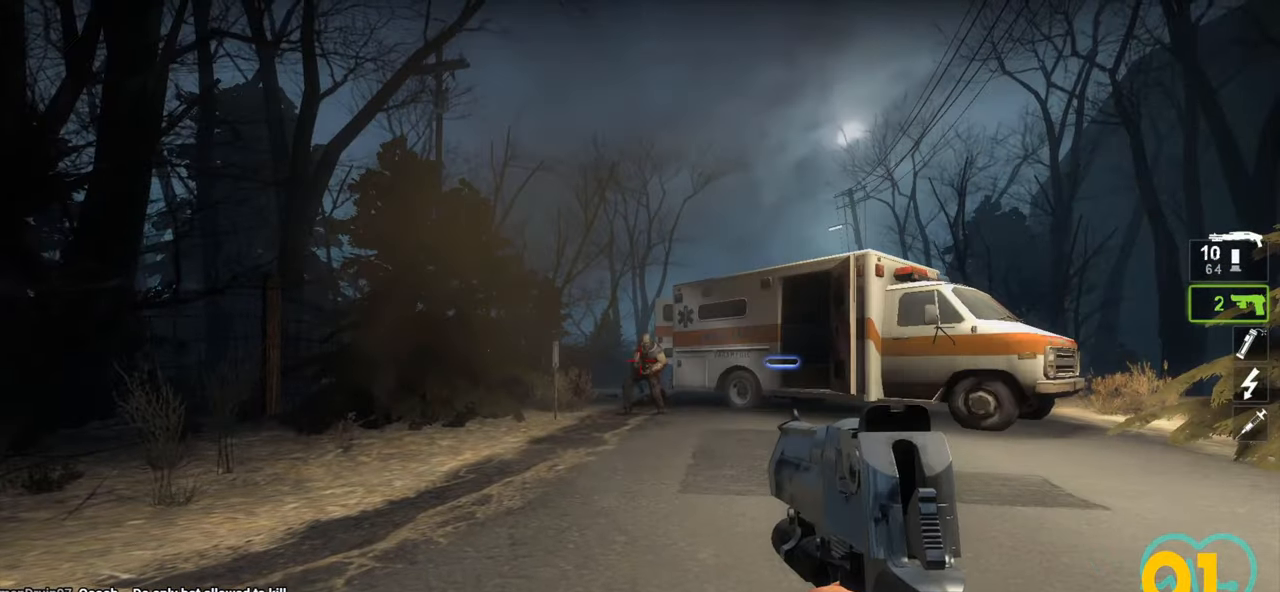
{"keys": [], "mouse": [], "mouse_move": "down-left", "events": [[33, "w", "down"], [83, "ctrl", "up"], [467, "w", "up"]]}
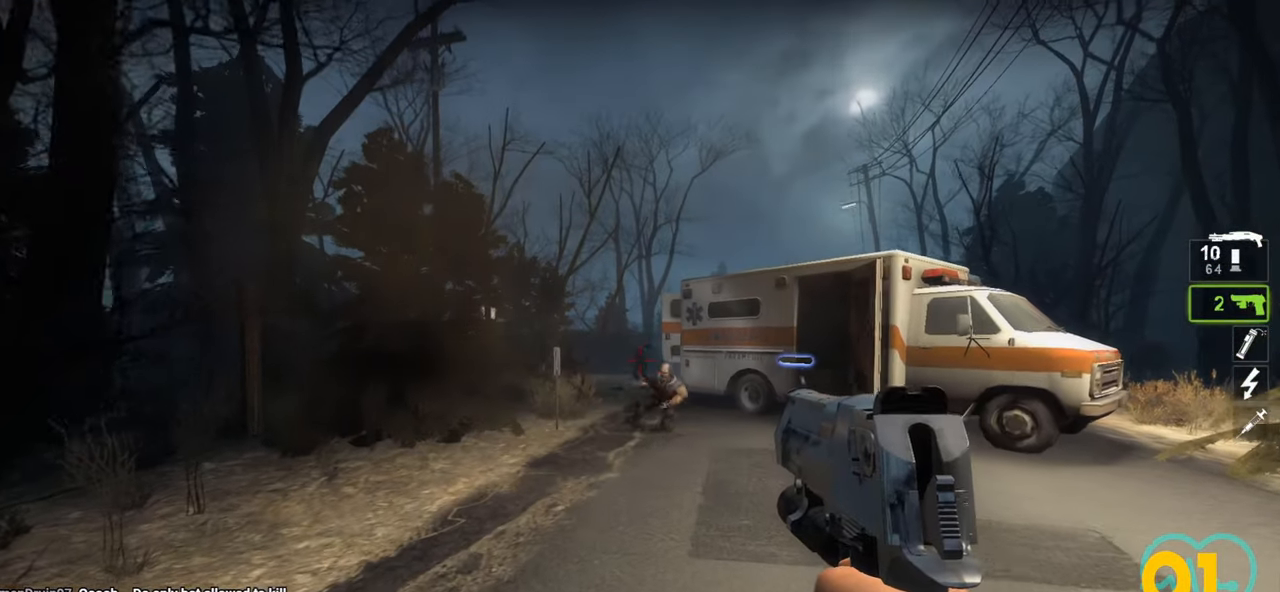
{"keys": [], "mouse": ["wheel"], "mouse_move": "down-right", "events": [[250, "mouse_left", "down"], [283, "mouse_left", "up"], [433, "mouse_wheel", "down"]]}
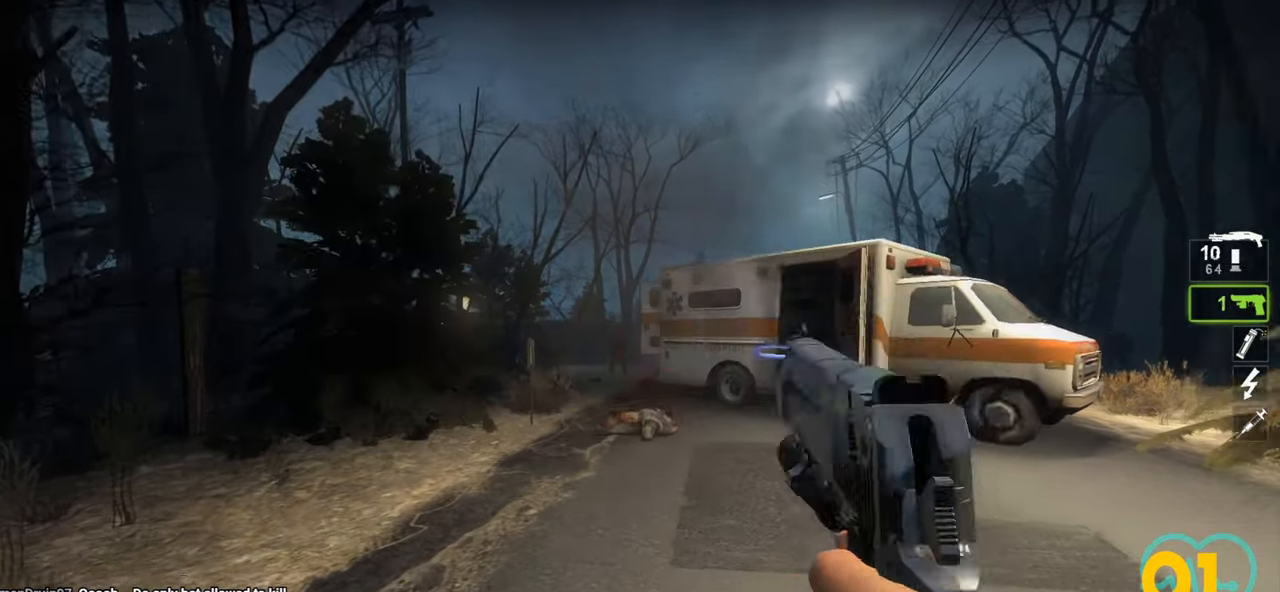
{"keys": ["w"], "mouse": [], "mouse_move": "left", "events": [[33, "mouse_wheel", "up"], [33, "w", "down"], [250, "a", "down"], [350, "a", "up"]]}
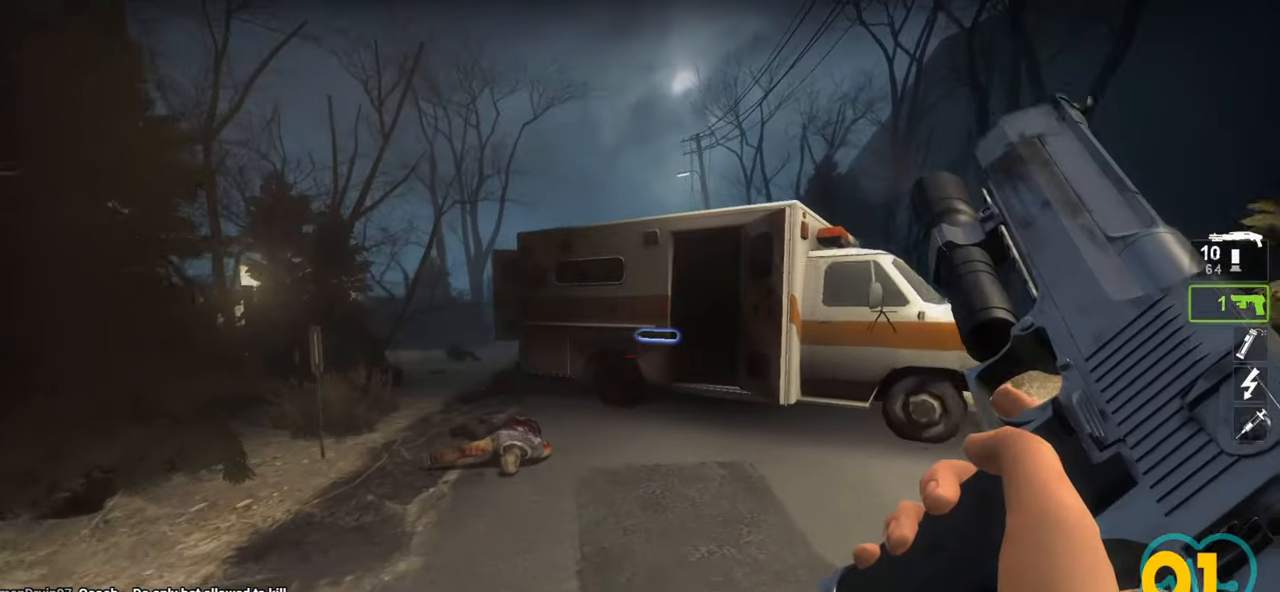
{"keys": ["a", "s"], "mouse": [], "mouse_move": "left", "events": [[83, "a", "down"], [83, "d", "down"], [83, "w", "up"], [133, "d", "up"], [183, "s", "down"]]}
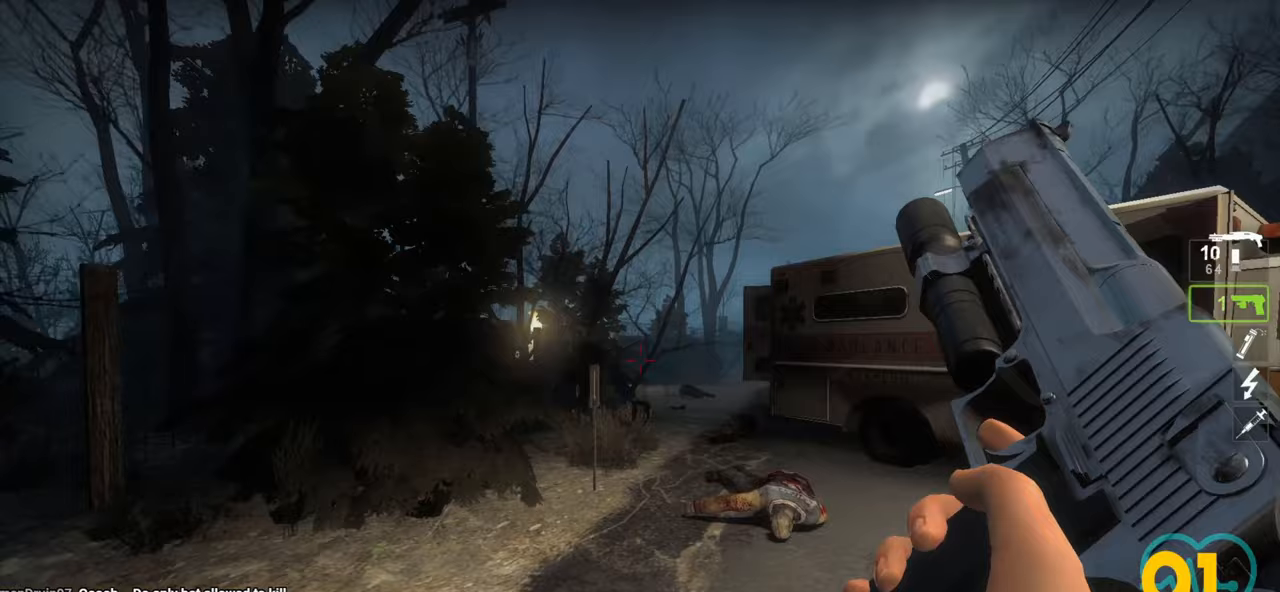
{"keys": ["a", "s"], "mouse": [], "mouse_move": "right", "events": []}
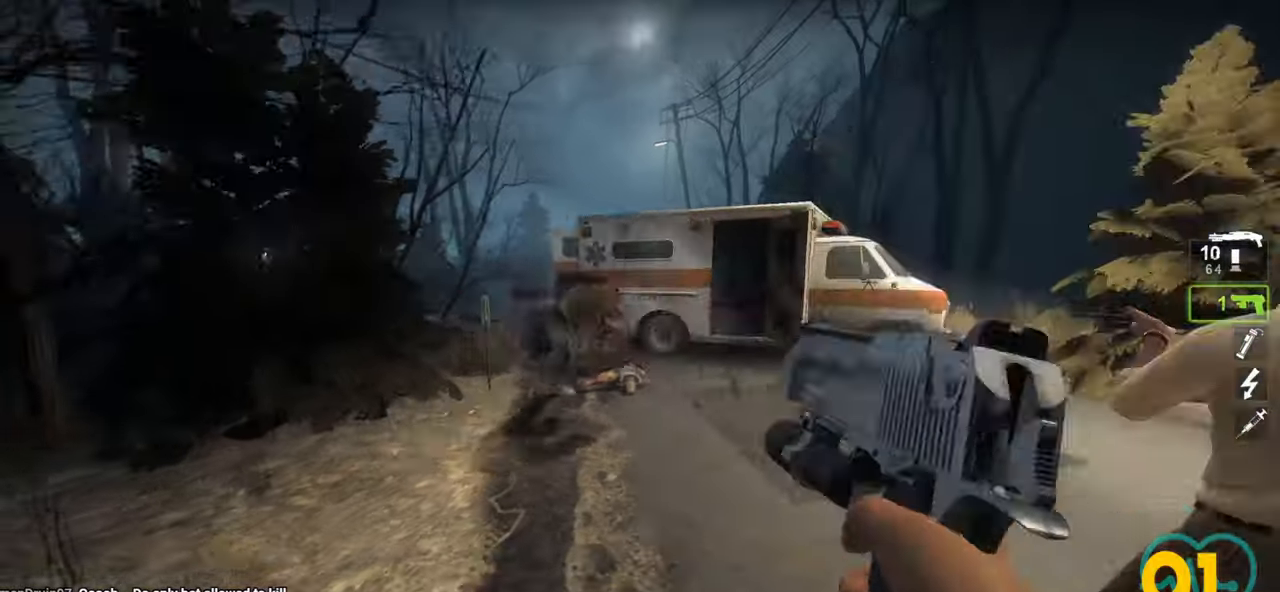
{"keys": ["d"], "mouse": [], "mouse_move": "right", "events": [[117, "a", "up"], [400, "mouse_wheel", "down"], [450, "mouse_wheel", "up"], [500, "d", "down"], [500, "s", "up"]]}